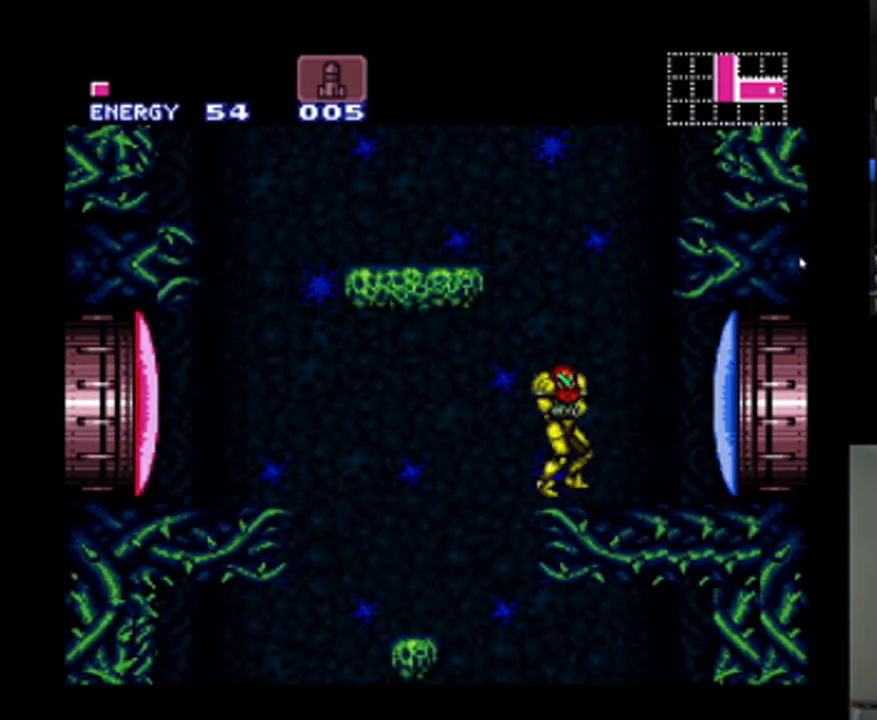
Gameplay with a controller (Nintendo layout); each line is a JSON object with the inputs held at the frame after it. "events" lists button and stick changes between this image and that frame as [ms after this image, input, new state], when the widget could be followed in between. Not read: L3 R3.
{"buttons": ["A", "DPAD_RIGHT"], "events": [[100, "Y", "down"], [167, "Y", "up"], [400, "A", "down"], [467, "DPAD_RIGHT", "down"]]}
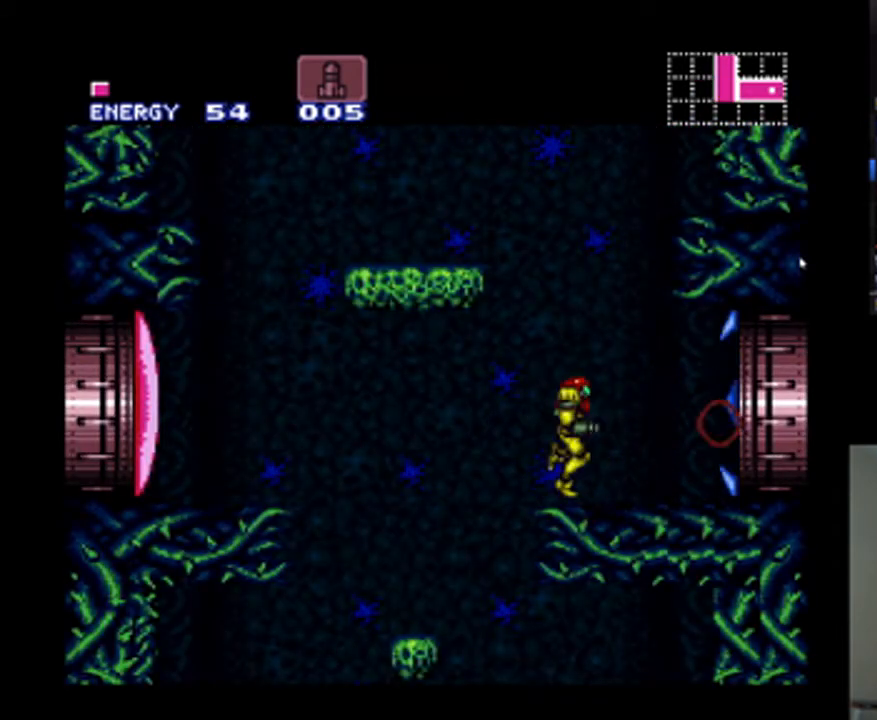
{"buttons": ["A", "B", "DPAD_RIGHT"], "events": [[333, "B", "down"]]}
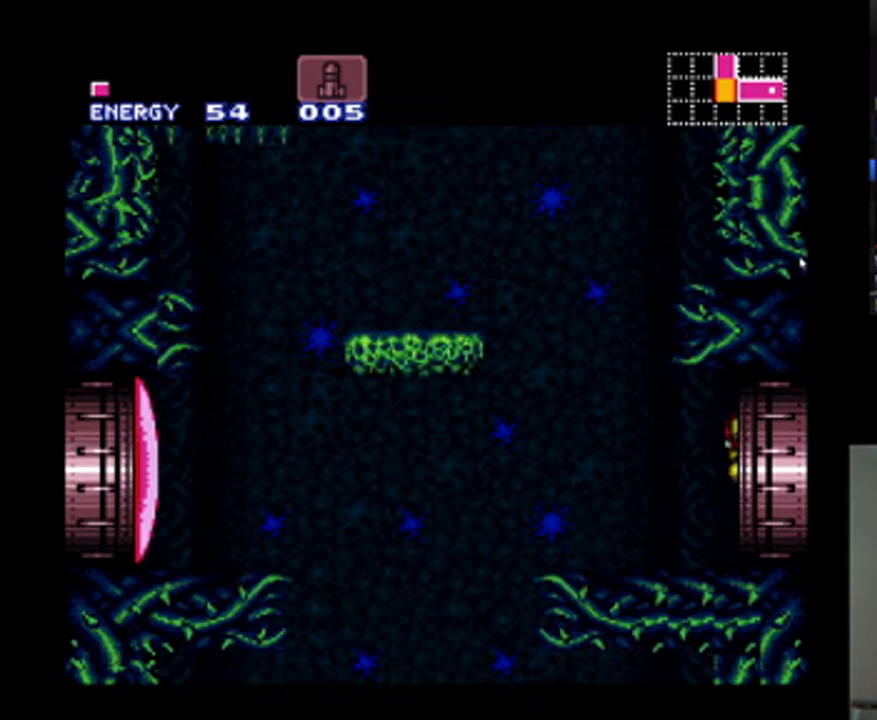
{"buttons": ["A", "B", "DPAD_RIGHT"], "events": []}
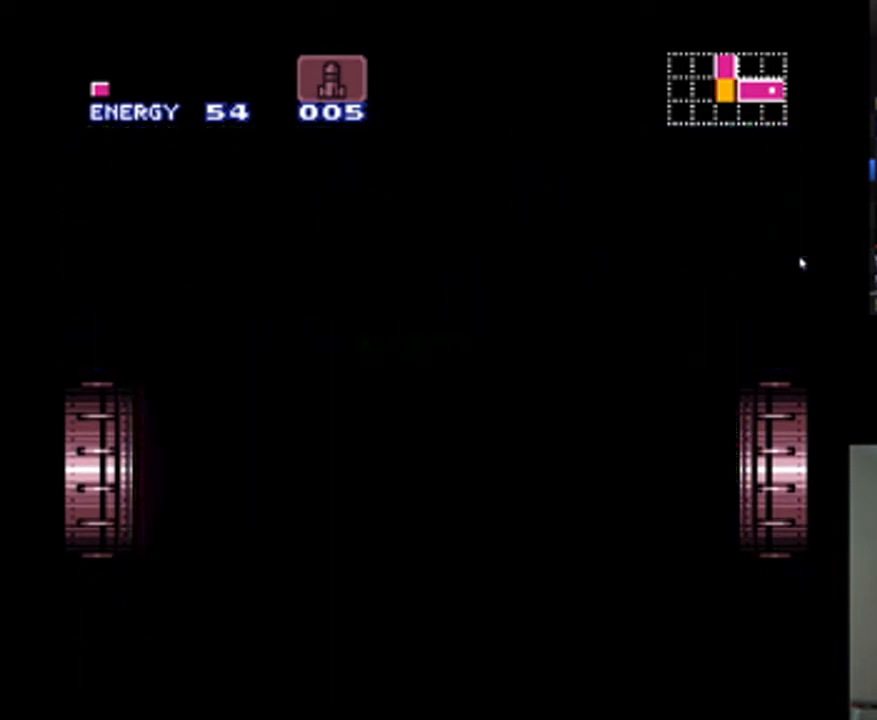
{"buttons": ["A", "B"], "events": [[367, "DPAD_RIGHT", "up"]]}
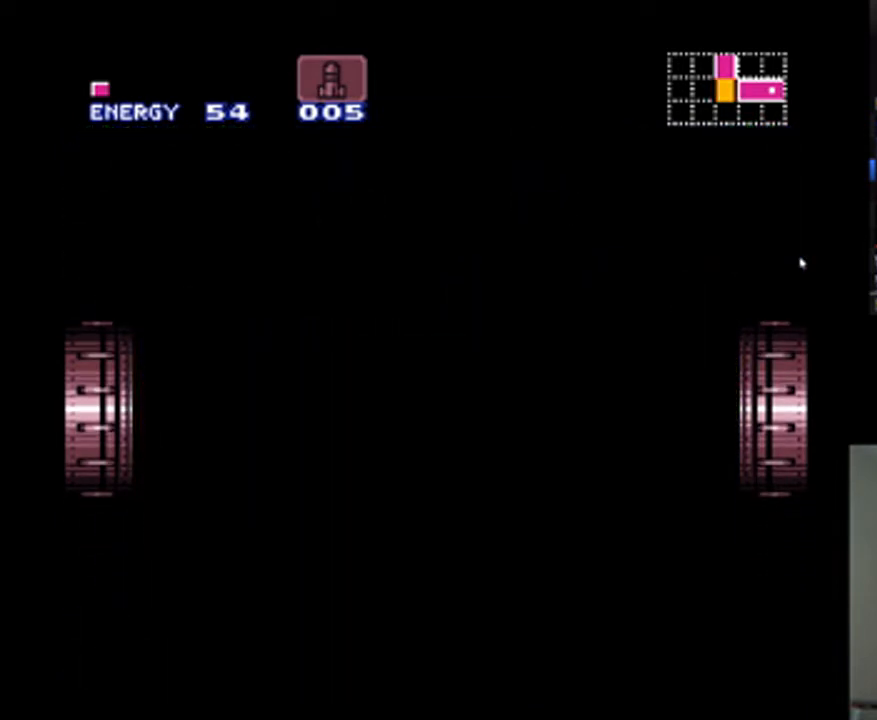
{"buttons": ["A", "B", "DPAD_RIGHT"], "events": [[33, "DPAD_RIGHT", "down"]]}
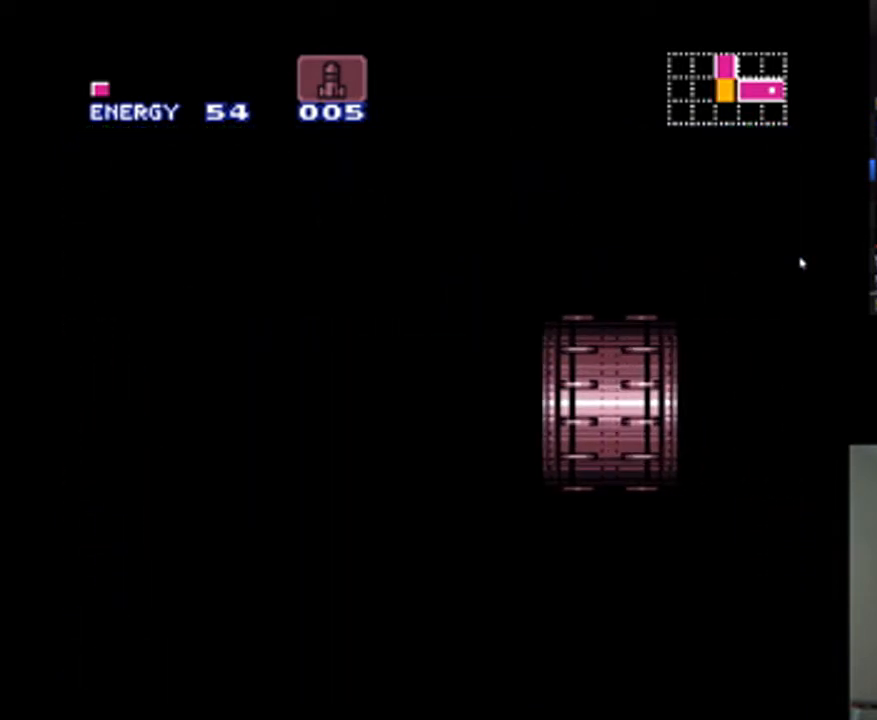
{"buttons": ["A", "B", "DPAD_RIGHT"], "events": []}
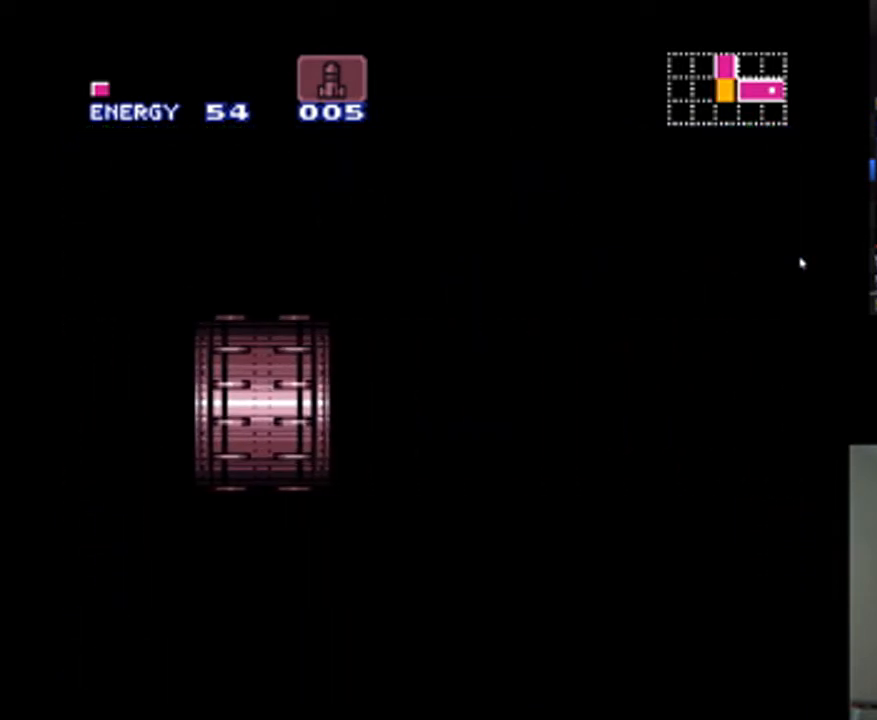
{"buttons": ["A", "B", "DPAD_RIGHT"], "events": []}
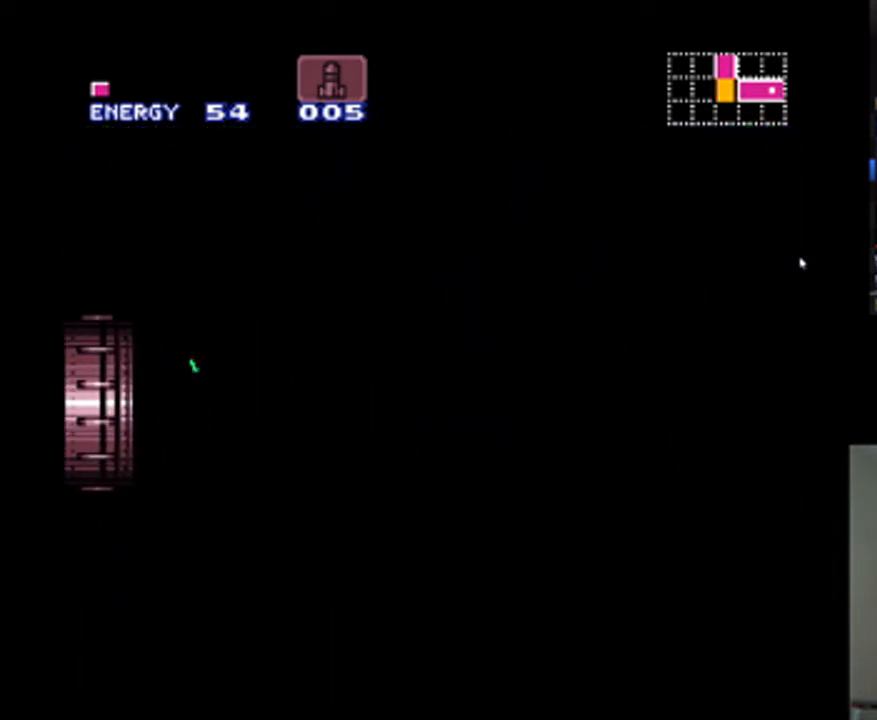
{"buttons": ["A", "B", "DPAD_RIGHT"], "events": []}
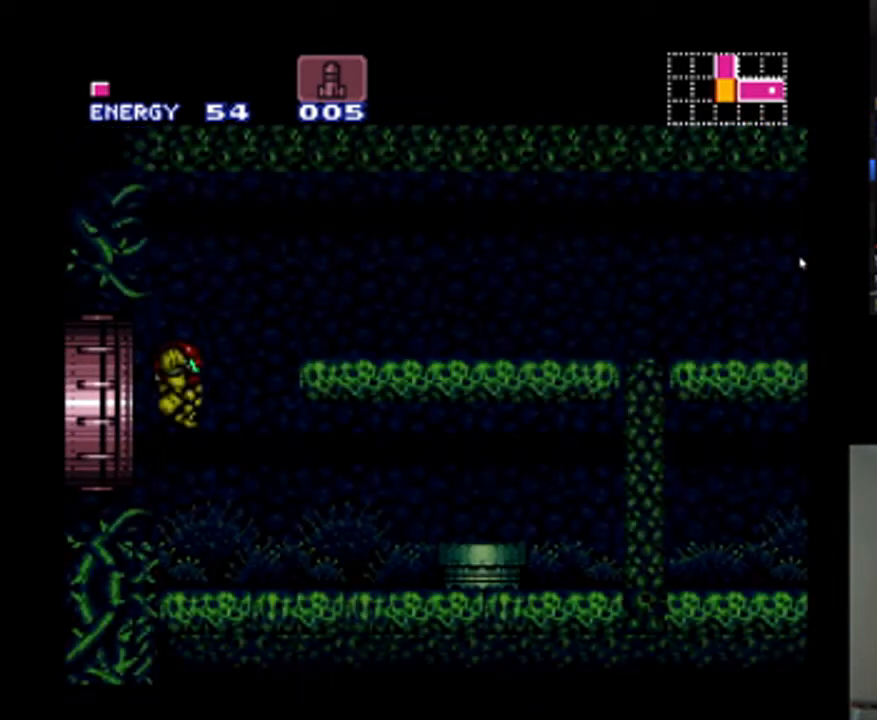
{"buttons": ["A", "B", "DPAD_DOWN"], "events": [[267, "DPAD_RIGHT", "up"], [467, "DPAD_DOWN", "down"]]}
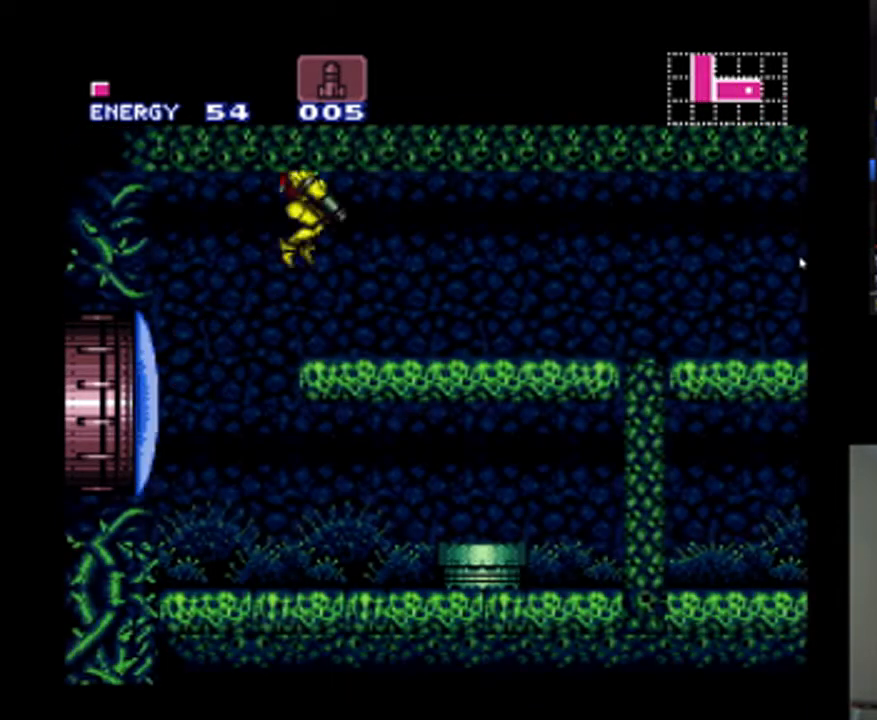
{"buttons": ["A", "B", "DPAD_DOWN"], "events": [[167, "DPAD_DOWN", "up"], [433, "DPAD_DOWN", "down"]]}
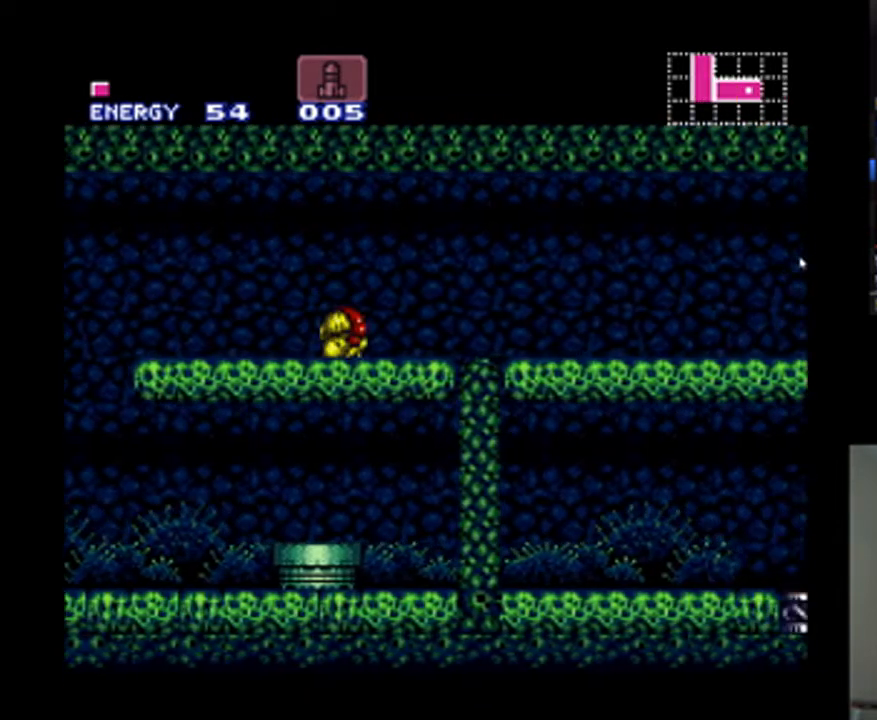
{"buttons": ["A", "B", "DPAD_RIGHT"], "events": [[33, "DPAD_RIGHT", "down"], [67, "DPAD_DOWN", "up"]]}
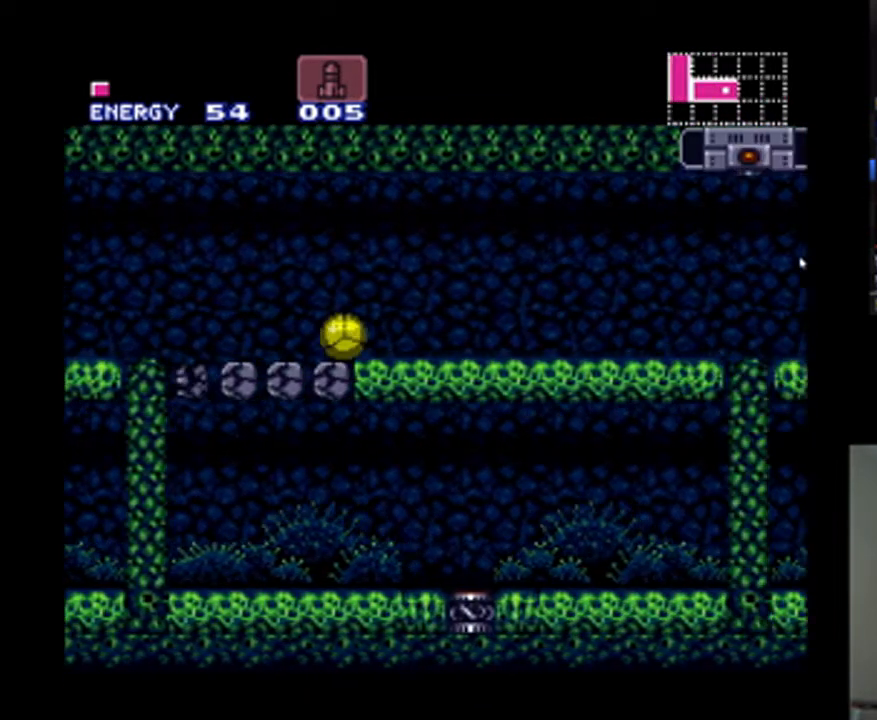
{"buttons": ["A", "B", "DPAD_RIGHT"], "events": [[100, "A", "up"], [200, "A", "down"], [200, "X", "down"], [367, "X", "up"]]}
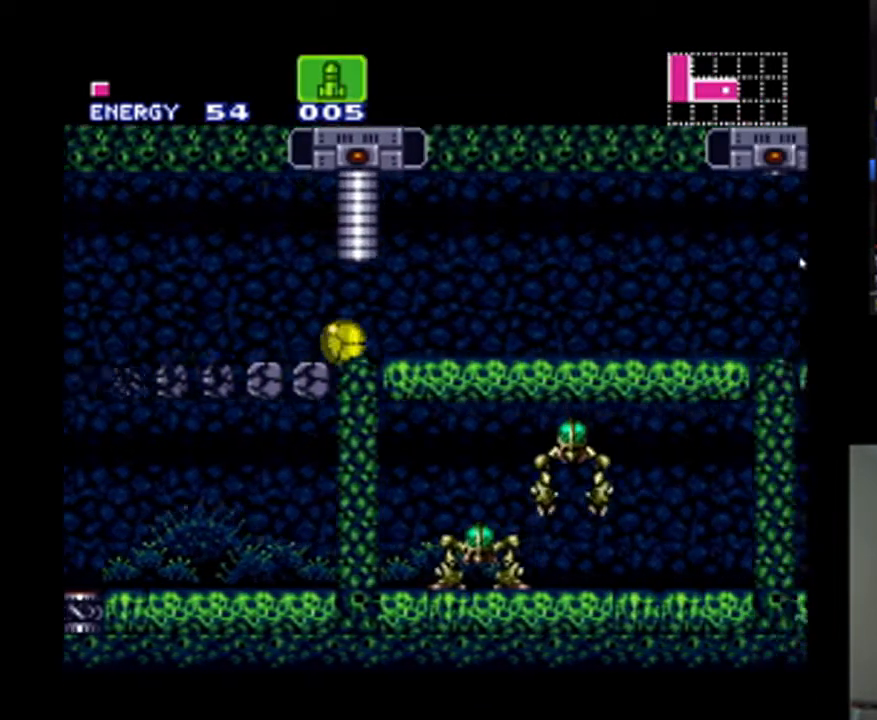
{"buttons": ["A", "B", "DPAD_RIGHT"], "events": []}
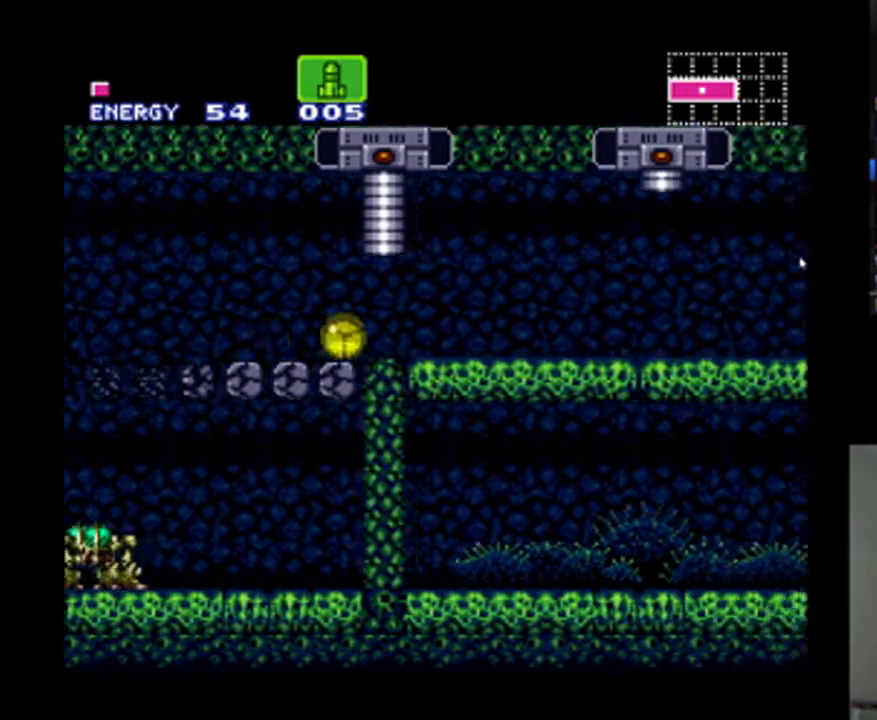
{"buttons": ["A", "B", "DPAD_RIGHT"], "events": []}
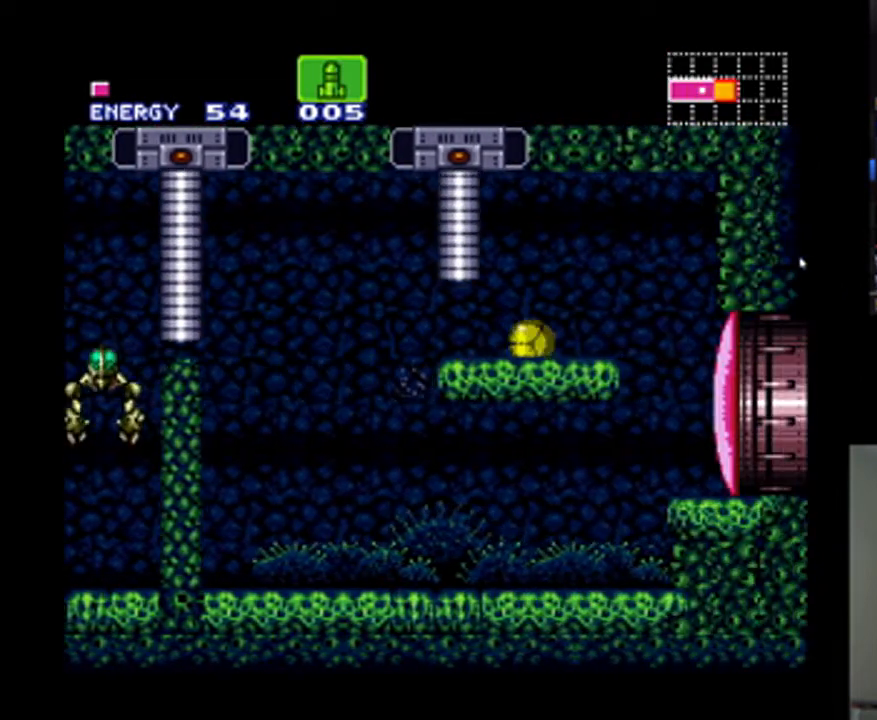
{"buttons": ["Y"], "events": [[200, "DPAD_UP", "down"], [233, "A", "up"], [233, "B", "up"], [267, "DPAD_RIGHT", "up"], [333, "DPAD_RIGHT", "down"], [367, "DPAD_UP", "up"], [433, "DPAD_RIGHT", "up"], [433, "Y", "down"]]}
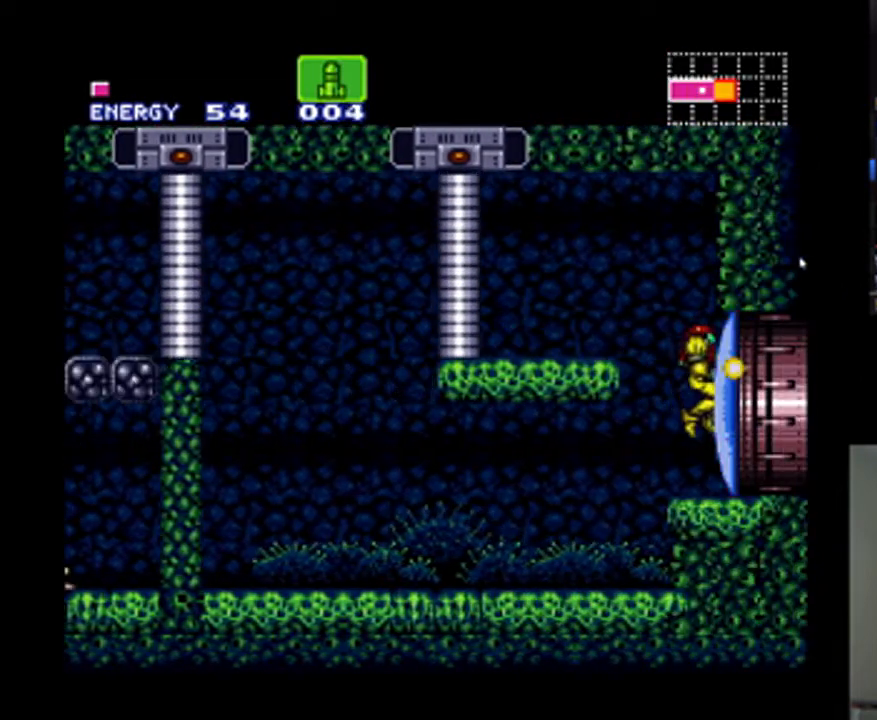
{"buttons": [], "events": [[33, "Y", "up"], [133, "Y", "down"], [200, "Y", "up"], [300, "Y", "down"], [367, "Y", "up"]]}
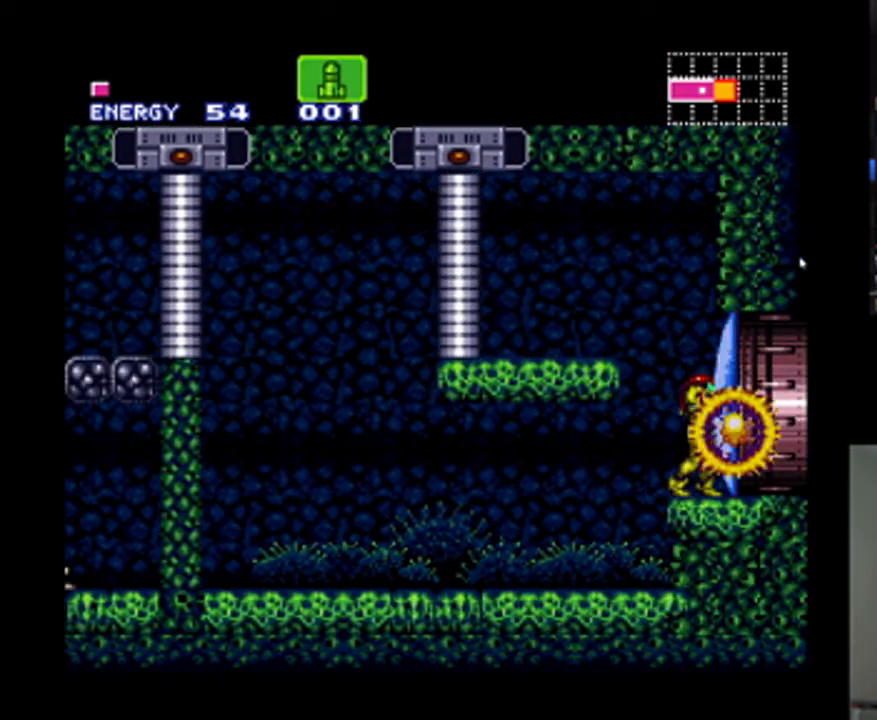
{"buttons": ["A", "DPAD_RIGHT"], "events": [[200, "Y", "down"], [267, "Y", "up"], [333, "Y", "down"], [400, "DPAD_RIGHT", "down"], [400, "Y", "up"], [500, "A", "down"]]}
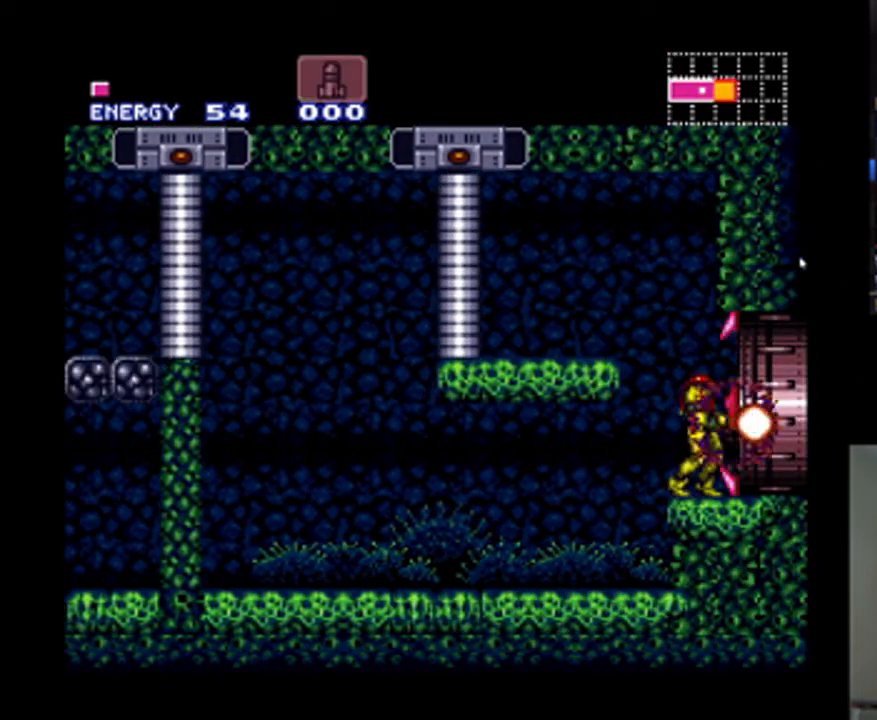
{"buttons": ["A", "DPAD_RIGHT"], "events": []}
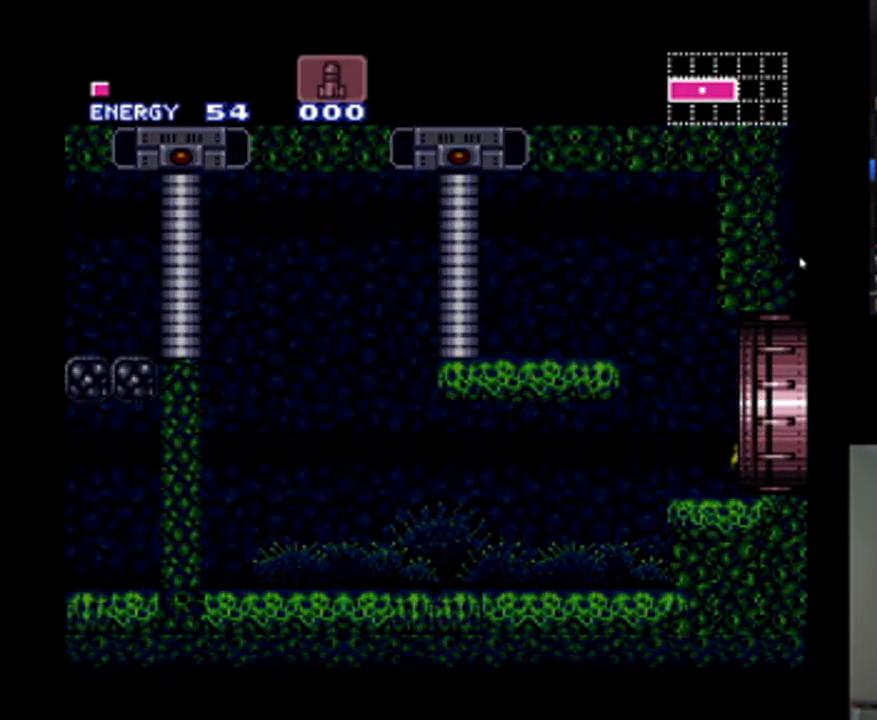
{"buttons": ["A", "DPAD_RIGHT"], "events": []}
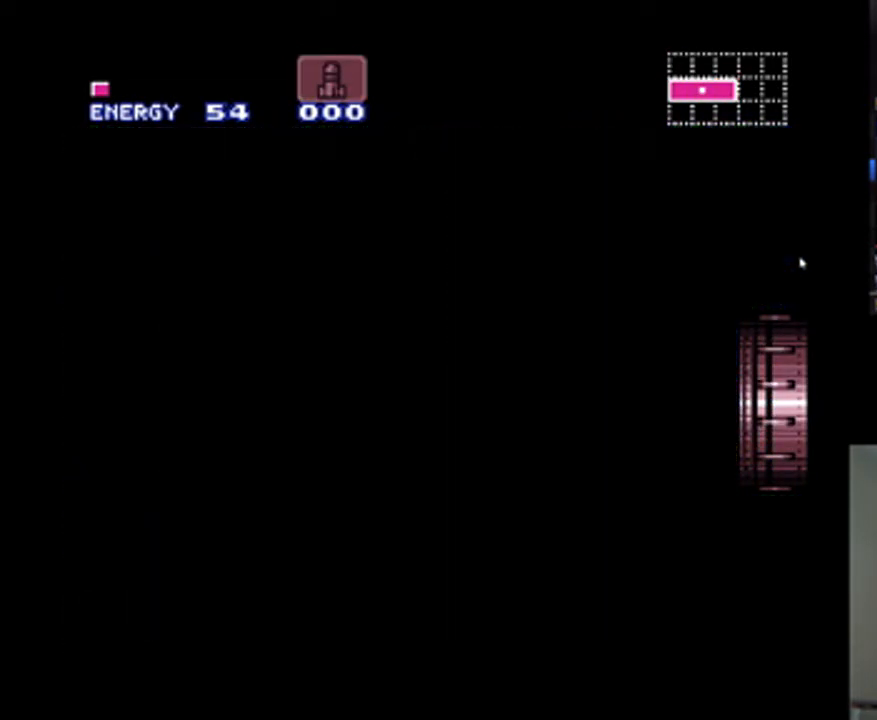
{"buttons": ["A", "DPAD_RIGHT"], "events": []}
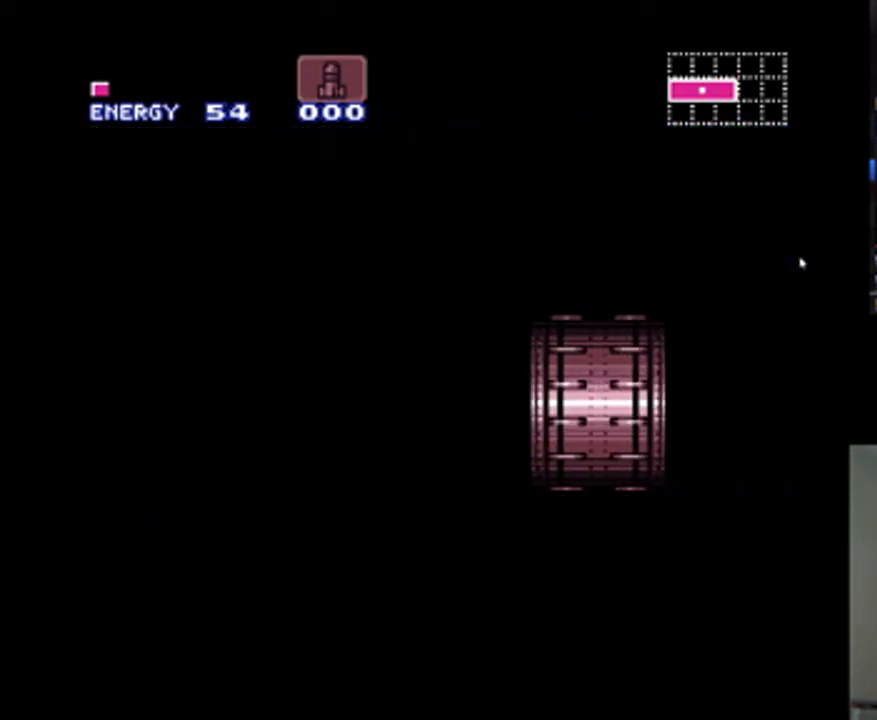
{"buttons": ["A", "DPAD_RIGHT"], "events": []}
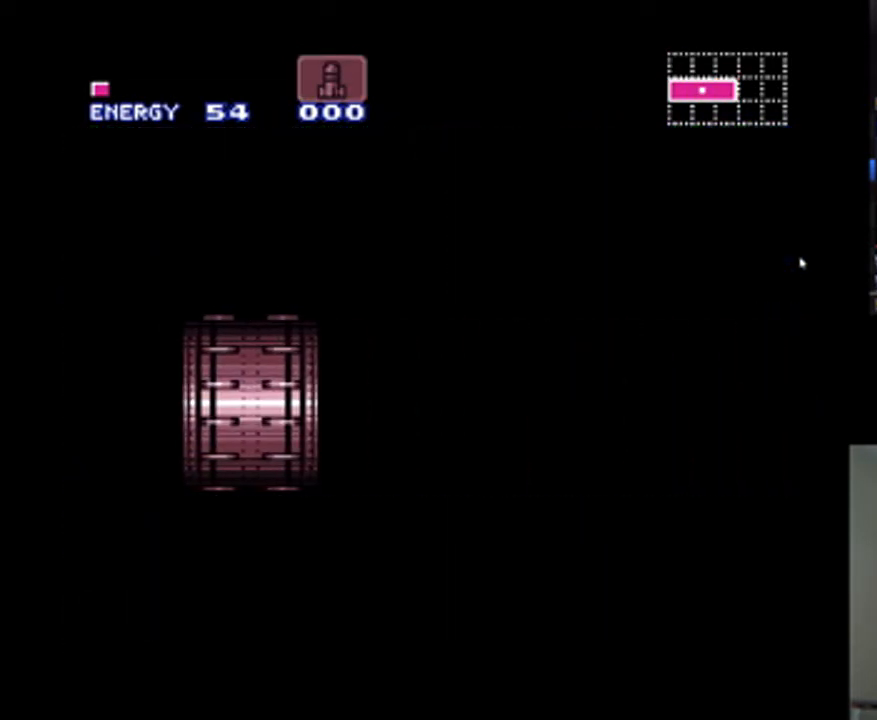
{"buttons": ["A", "DPAD_RIGHT"], "events": []}
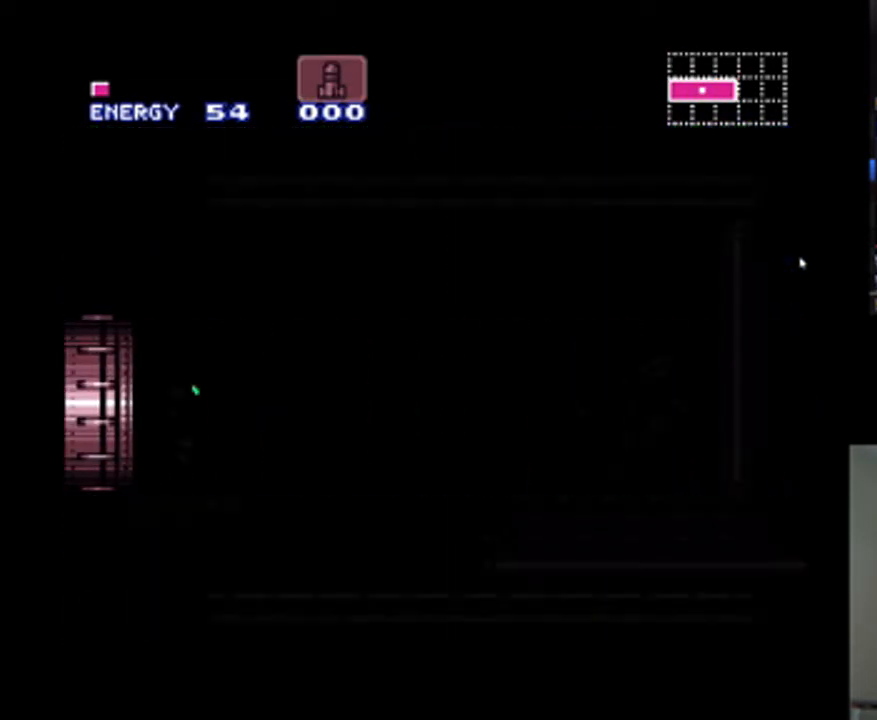
{"buttons": ["A", "DPAD_RIGHT"], "events": []}
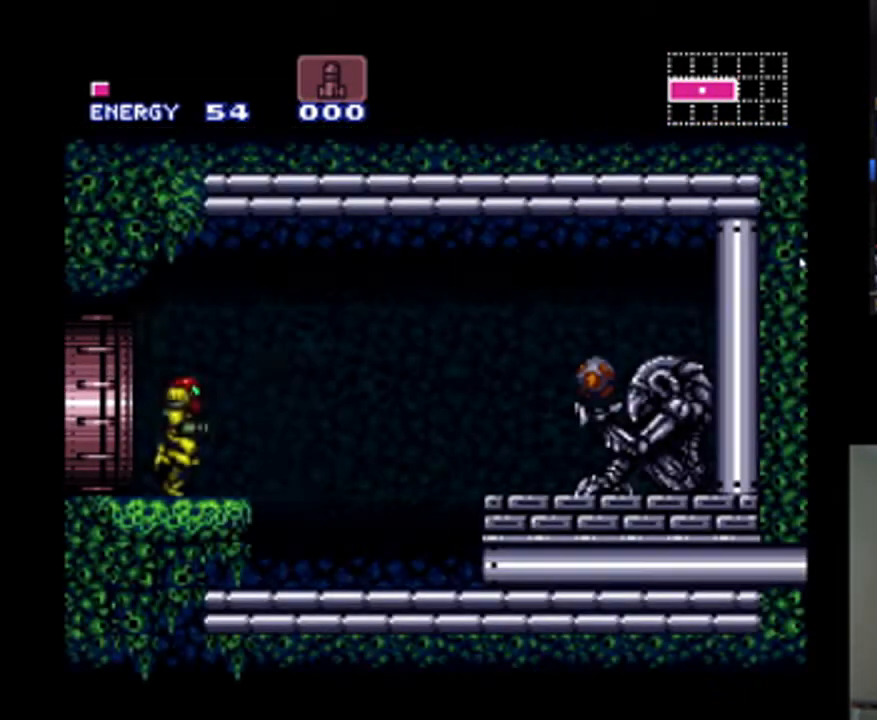
{"buttons": ["A", "DPAD_RIGHT"], "events": [[100, "B", "down"], [333, "B", "up"]]}
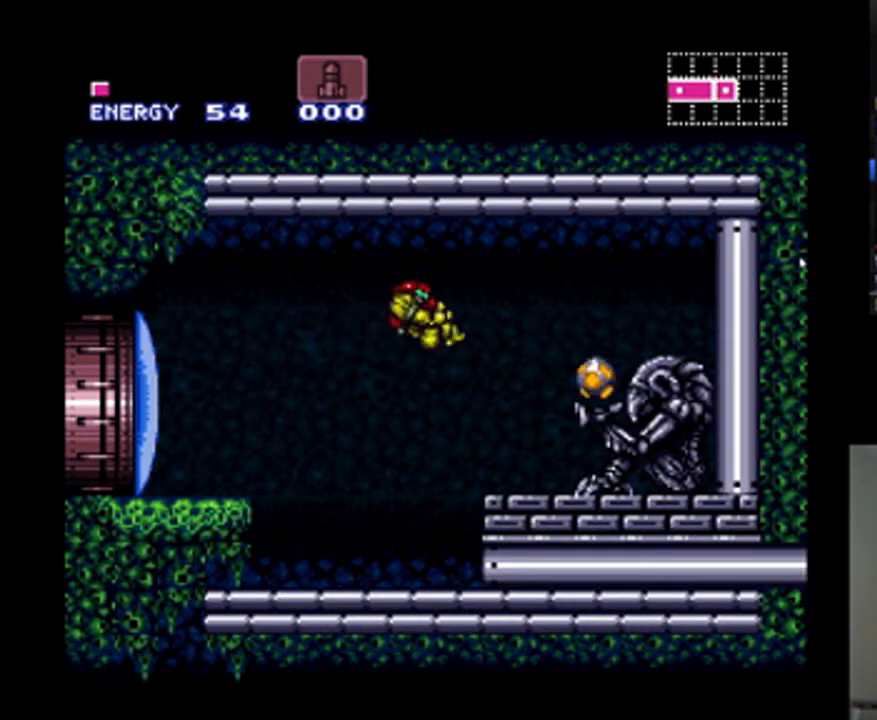
{"buttons": ["A", "DPAD_RIGHT"], "events": [[200, "Y", "down"], [333, "Y", "up"]]}
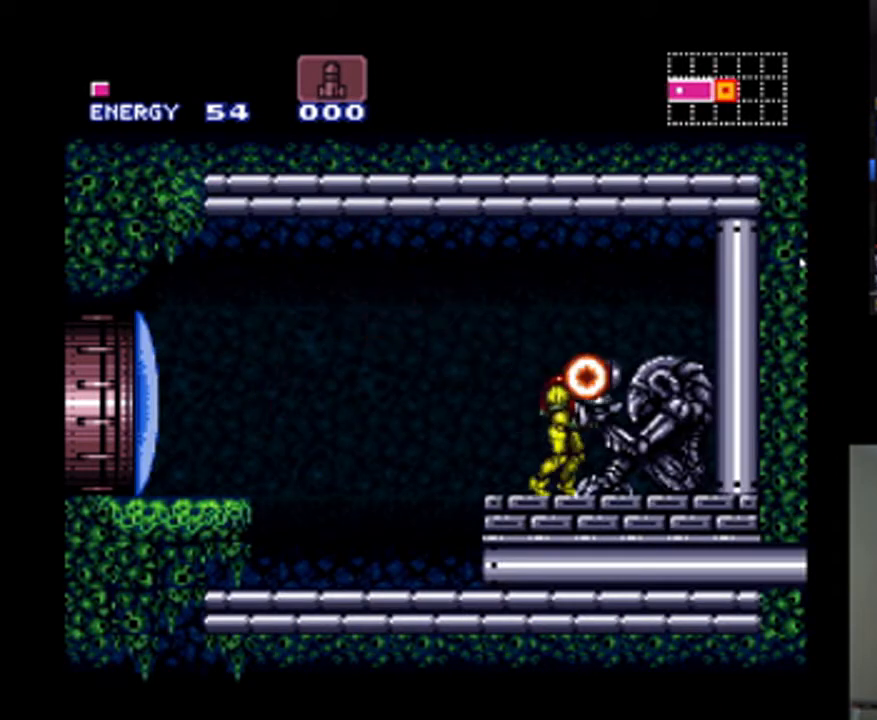
{"buttons": [], "events": [[233, "DPAD_RIGHT", "up"], [500, "A", "up"]]}
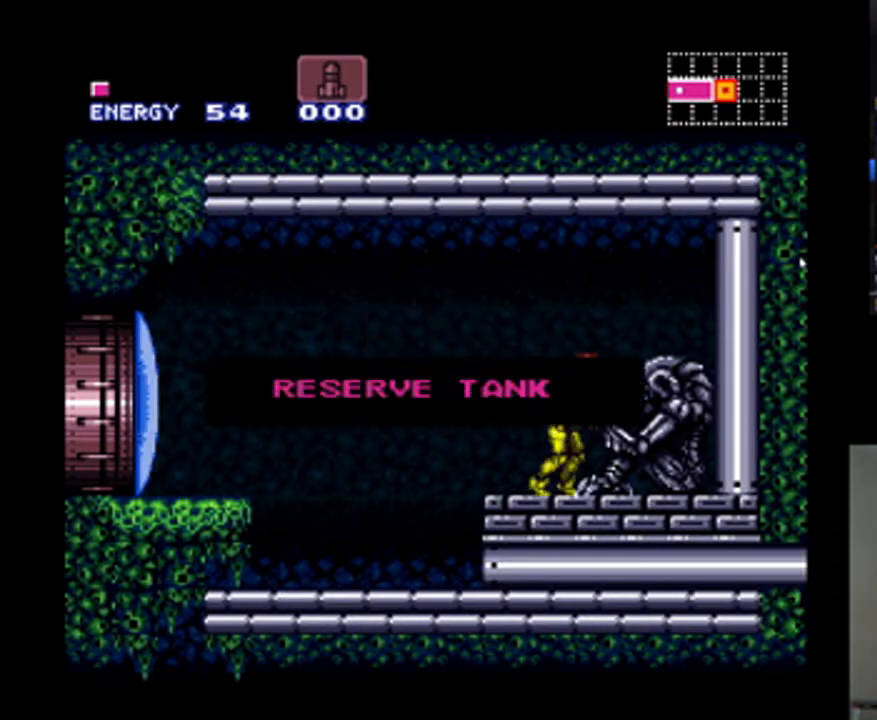
{"buttons": [], "events": []}
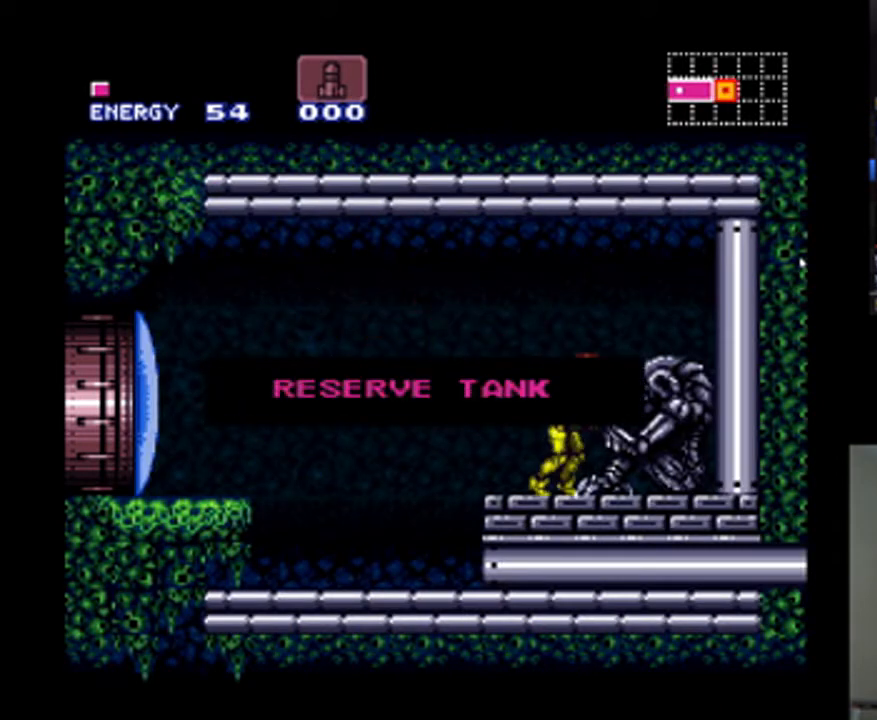
{"buttons": [], "events": []}
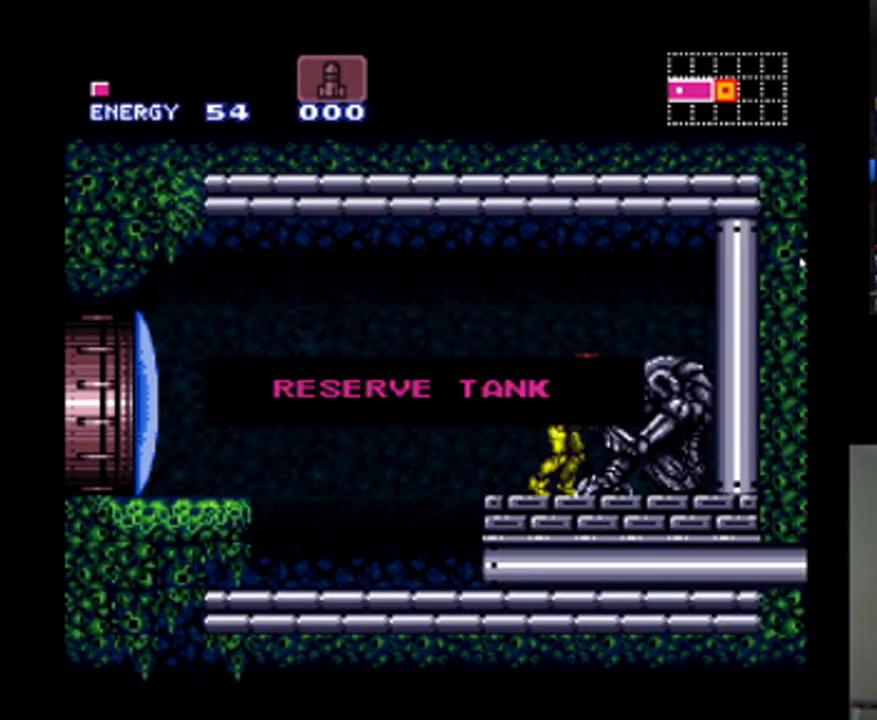
{"buttons": [], "events": []}
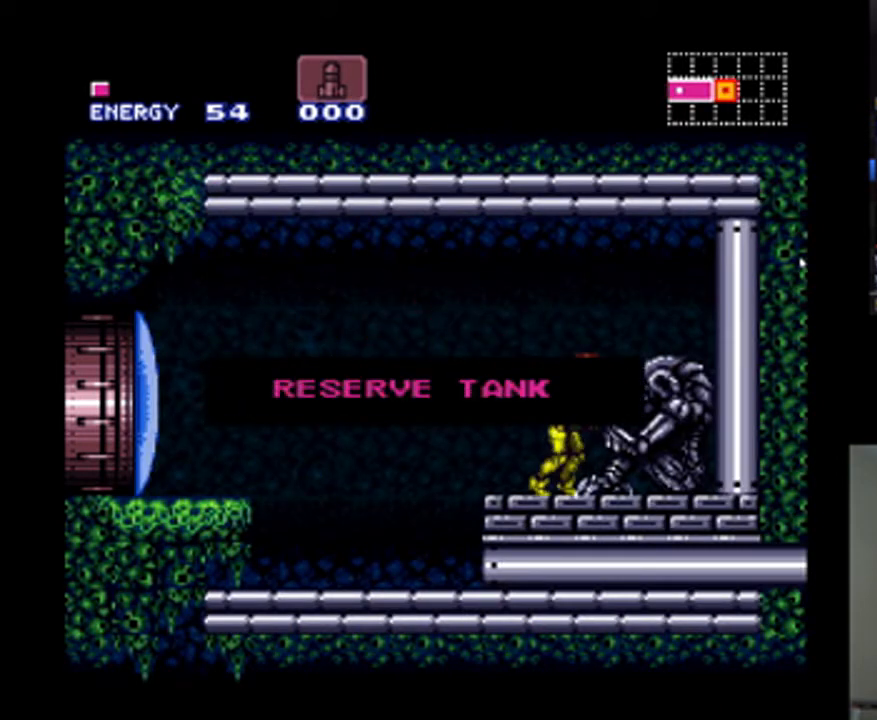
{"buttons": [], "events": []}